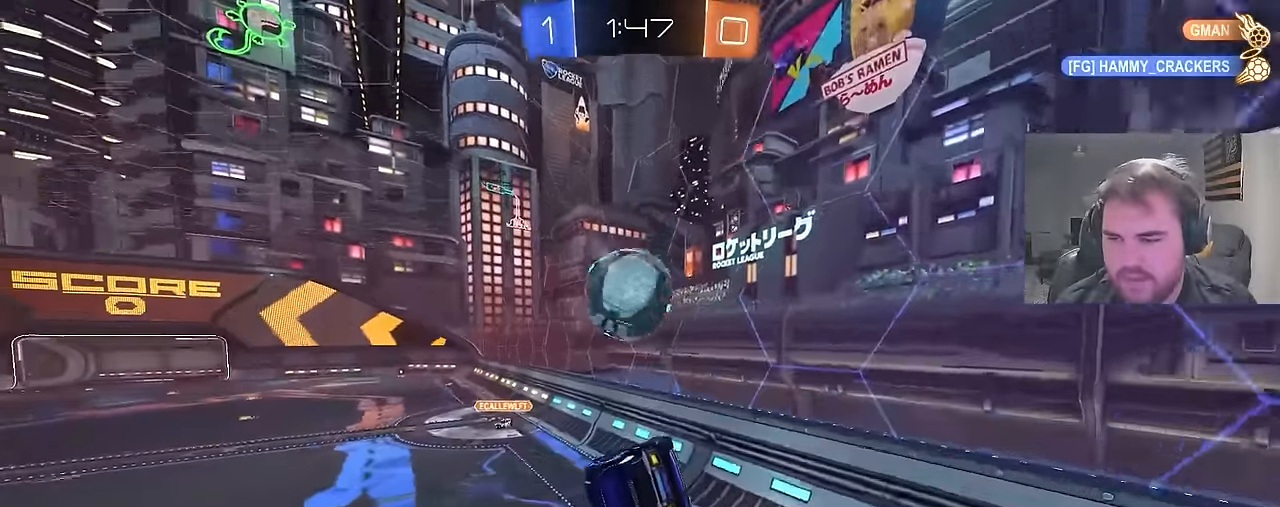
Gameplay with a controller (PlayStation layout); each line is a JSON object with the inputs held at the frame after it. "events" lists button and stick changes between this image and that frame as [ms after this image, input, new state], when the widget could be followed in between.
{"buttons": ["R2"], "left_stick": "center", "right_stick": "center", "events": [[217, "R2", "down"]]}
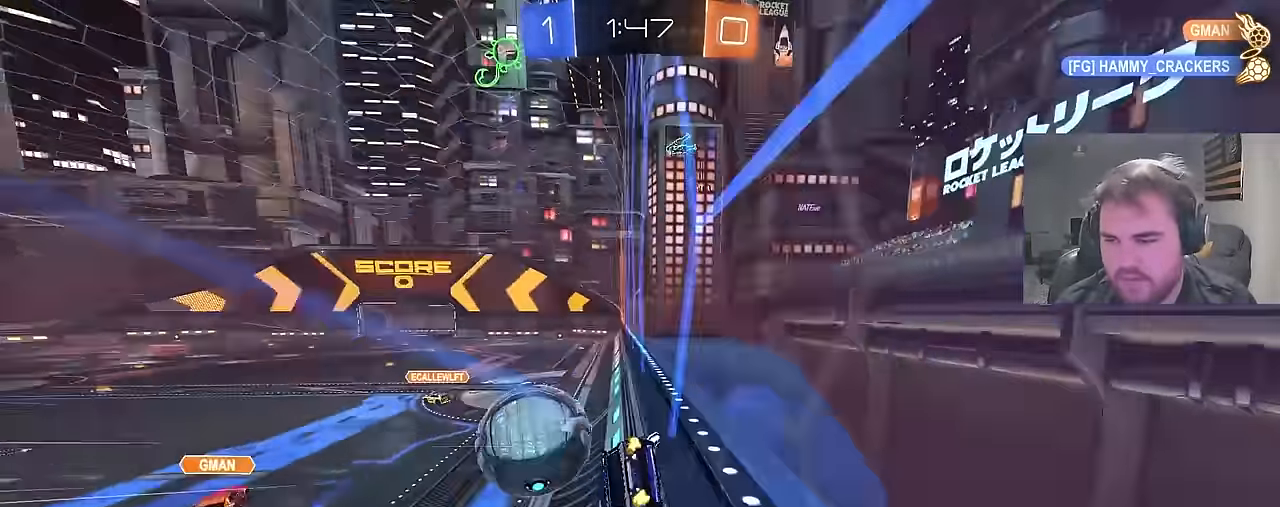
{"buttons": ["R2"], "left_stick": "right", "right_stick": "center", "events": [[50, "left_stick", "left"], [250, "left_stick", "center"], [450, "left_stick", "right"]]}
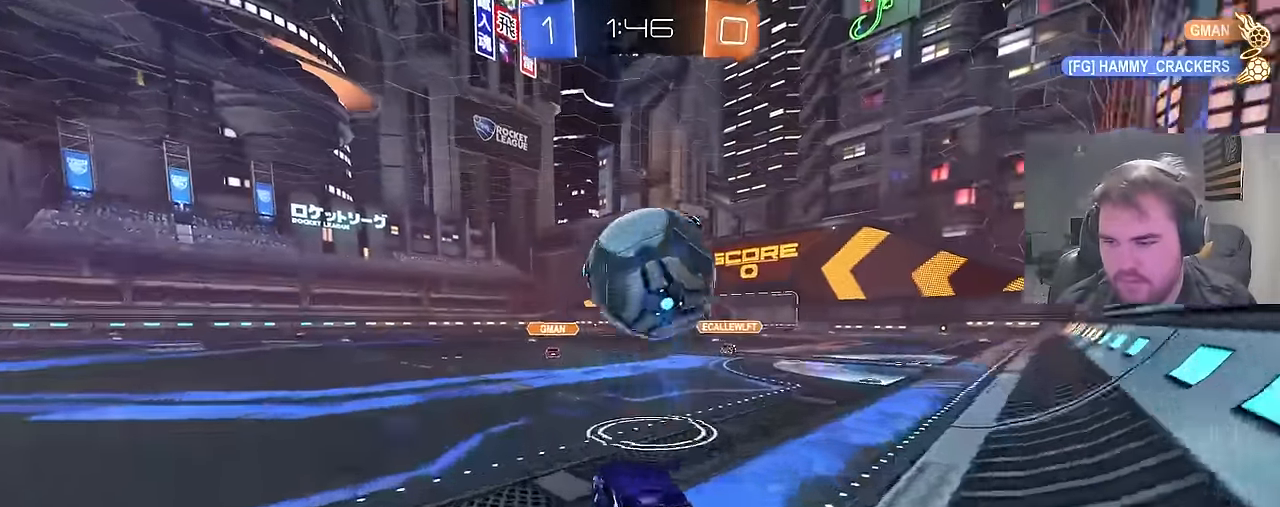
{"buttons": ["CIRCLE", "R1"], "left_stick": "down-left", "right_stick": "center", "events": [[67, "CIRCLE", "down"], [83, "CROSS", "down"], [117, "left_stick", "down"], [217, "left_stick", "center"], [233, "CIRCLE", "up"], [300, "R2", "up"], [300, "left_stick", "down"], [417, "CIRCLE", "down"], [417, "left_stick", "down-left"], [433, "CROSS", "up"], [433, "R1", "down"]]}
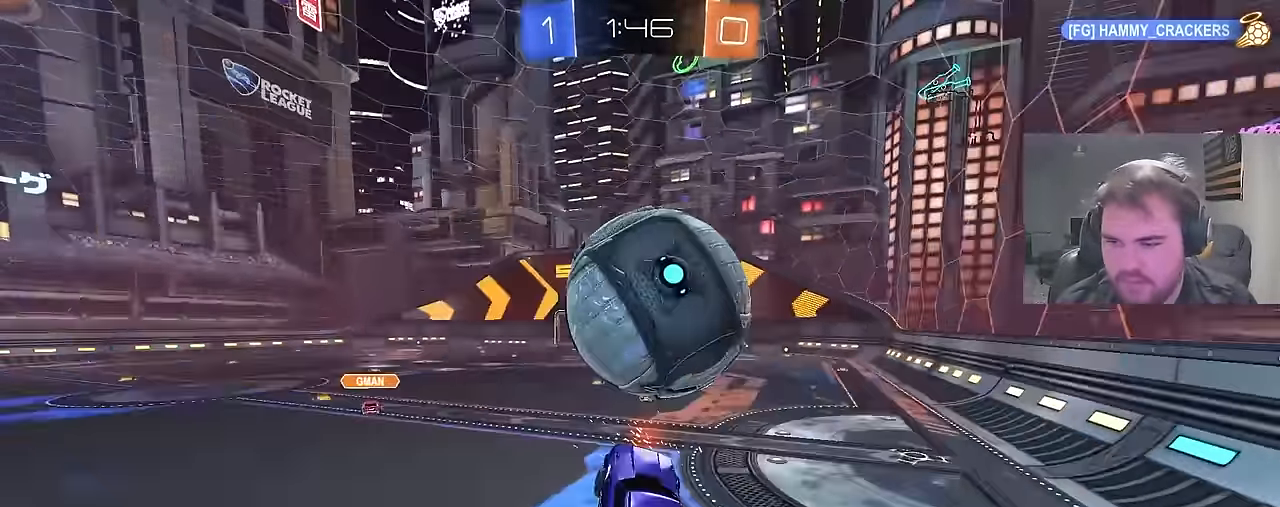
{"buttons": ["CIRCLE", "R1"], "left_stick": "up", "right_stick": "center", "events": [[217, "left_stick", "up-left"], [317, "left_stick", "up"]]}
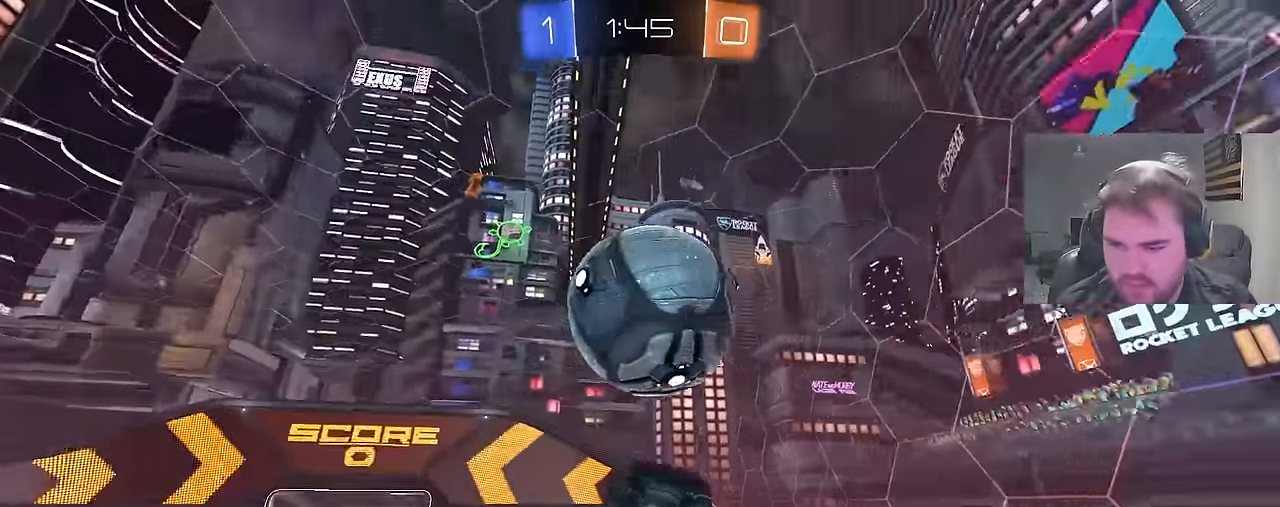
{"buttons": ["R1"], "left_stick": "down", "right_stick": "center", "events": [[117, "left_stick", "left"], [300, "left_stick", "up"], [400, "left_stick", "right"], [450, "left_stick", "down"], [483, "CIRCLE", "up"]]}
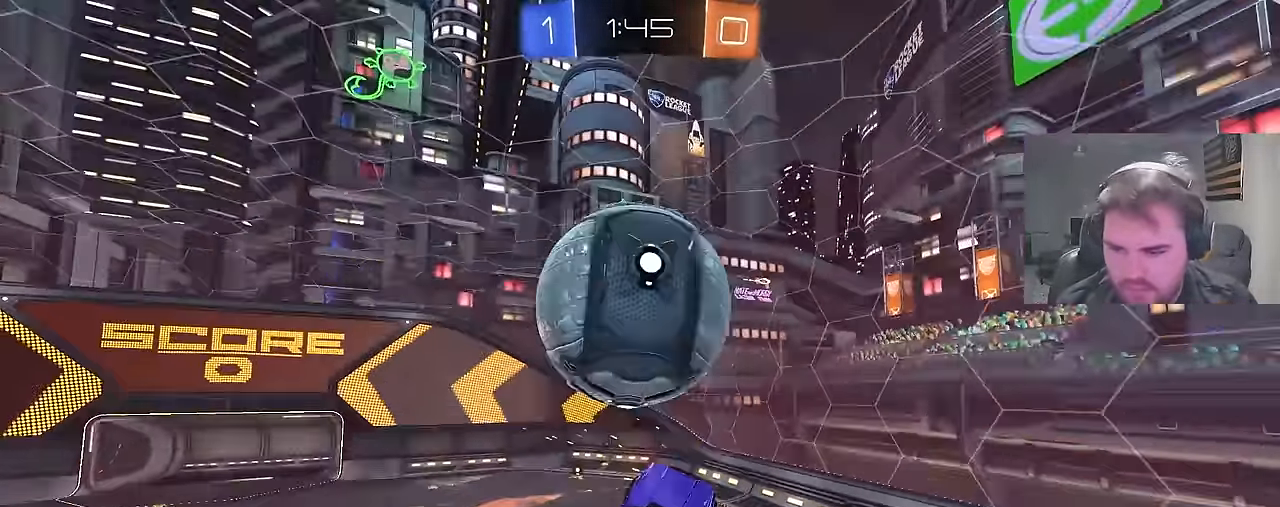
{"buttons": ["CIRCLE", "R1"], "left_stick": "down-right", "right_stick": "center", "events": [[50, "left_stick", "left"], [217, "CIRCLE", "down"], [300, "left_stick", "up-right"], [317, "CIRCLE", "up"], [450, "CIRCLE", "down"], [483, "left_stick", "down-right"]]}
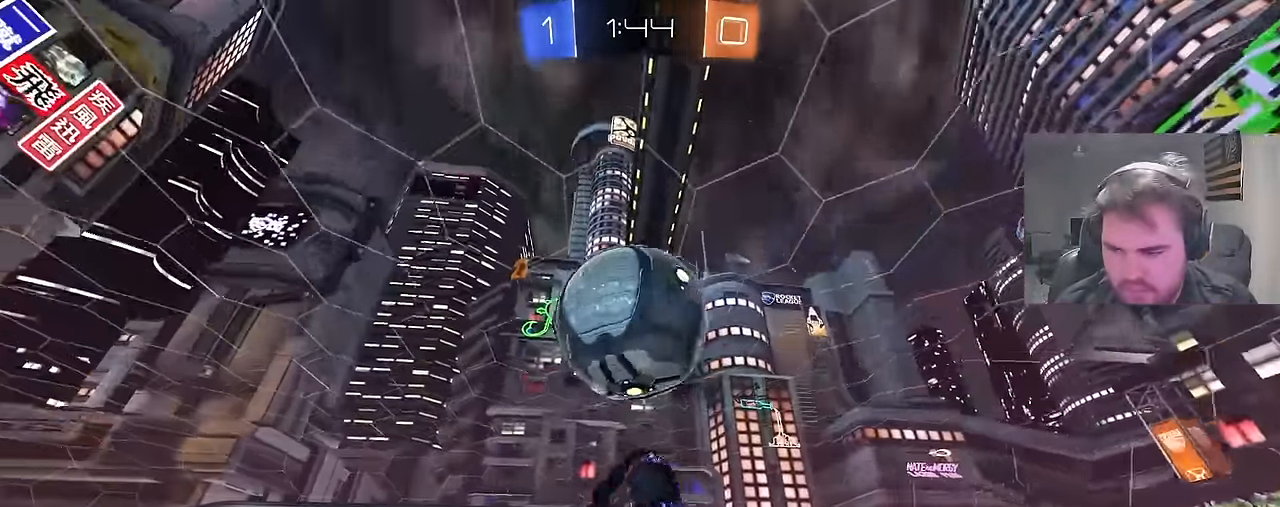
{"buttons": ["CIRCLE"], "left_stick": "up-left", "right_stick": "center", "events": [[50, "left_stick", "down-left"], [133, "left_stick", "up-left"], [300, "left_stick", "down-left"], [417, "R1", "up"], [467, "left_stick", "up-left"]]}
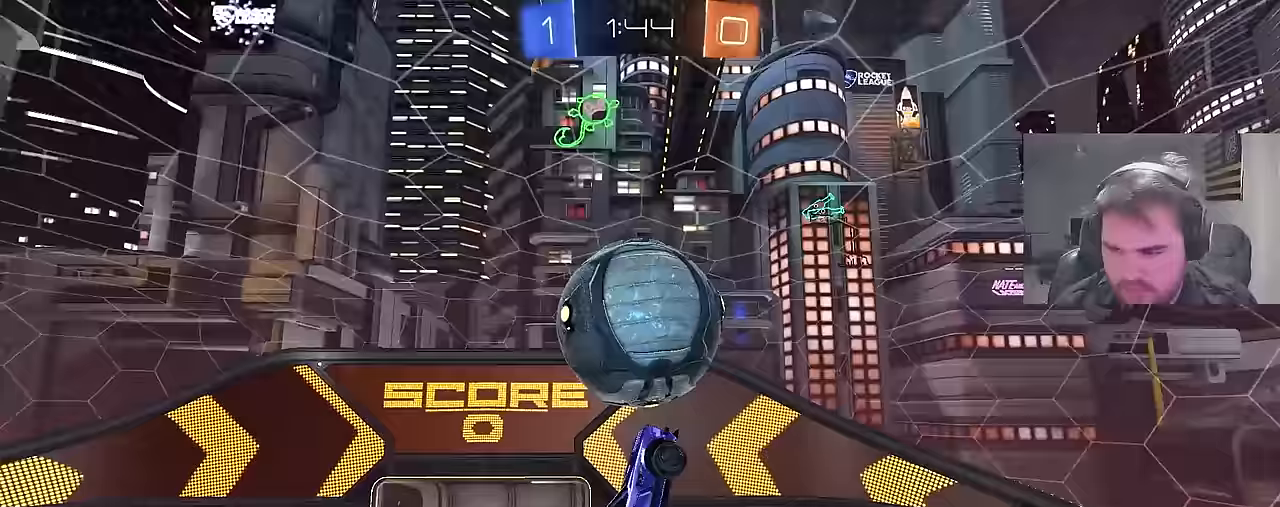
{"buttons": [], "left_stick": "center", "right_stick": "center", "events": [[67, "left_stick", "center"], [167, "left_stick", "up-right"], [250, "CIRCLE", "up"], [317, "left_stick", "center"]]}
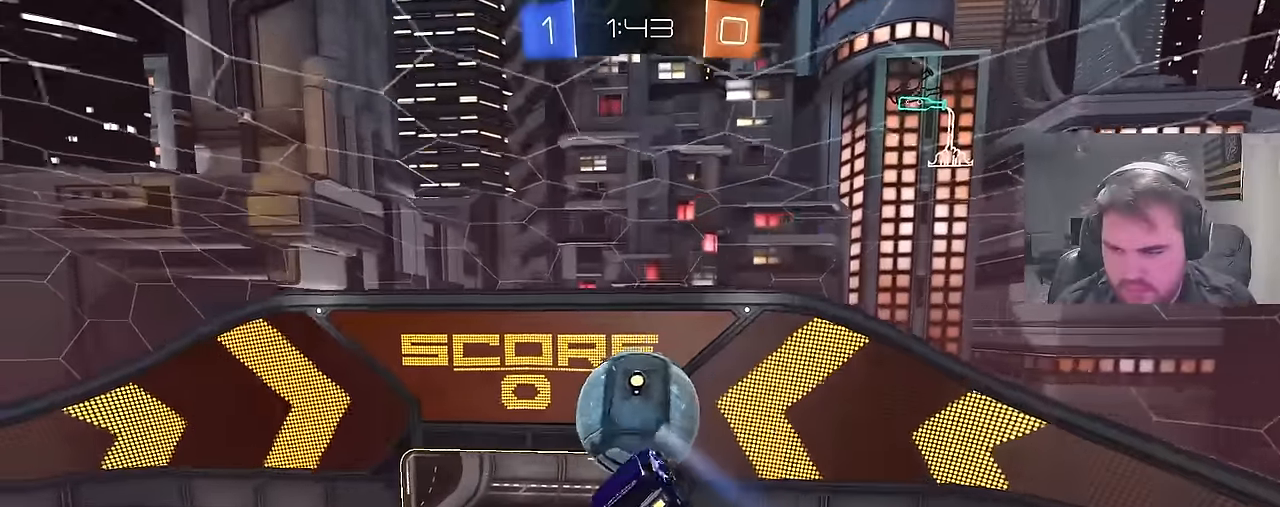
{"buttons": ["R1"], "left_stick": "center", "right_stick": "center", "events": [[17, "left_stick", "up"], [150, "left_stick", "left"], [167, "R1", "down"], [267, "left_stick", "center"], [333, "left_stick", "right"], [483, "left_stick", "center"]]}
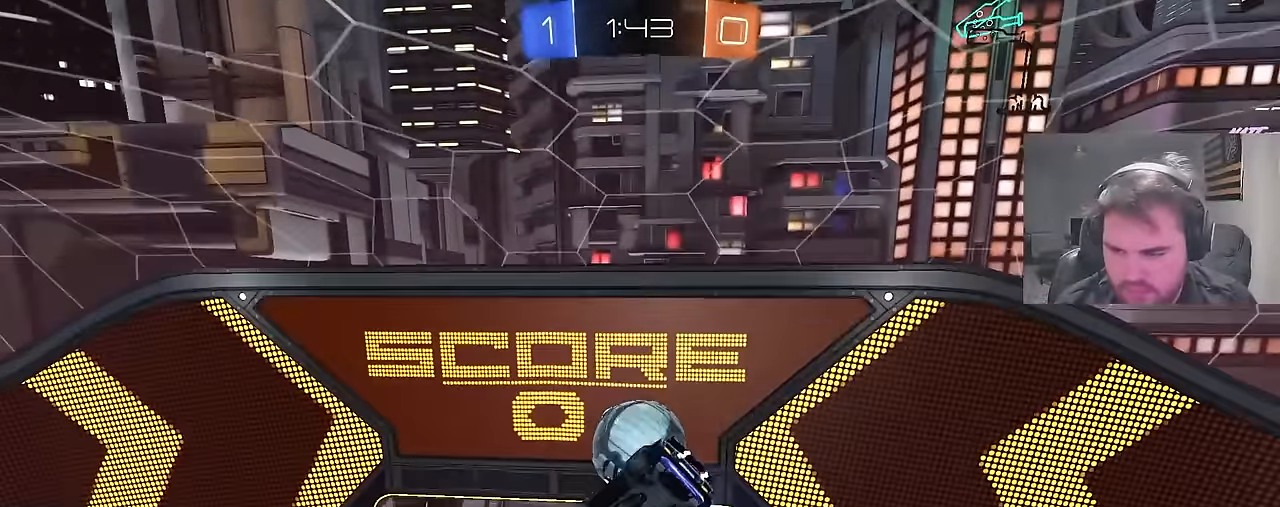
{"buttons": ["CIRCLE"], "left_stick": "center", "right_stick": "center", "events": [[50, "CIRCLE", "down"], [150, "left_stick", "down-left"], [183, "CIRCLE", "up"], [283, "R1", "up"], [333, "left_stick", "center"], [450, "CIRCLE", "down"]]}
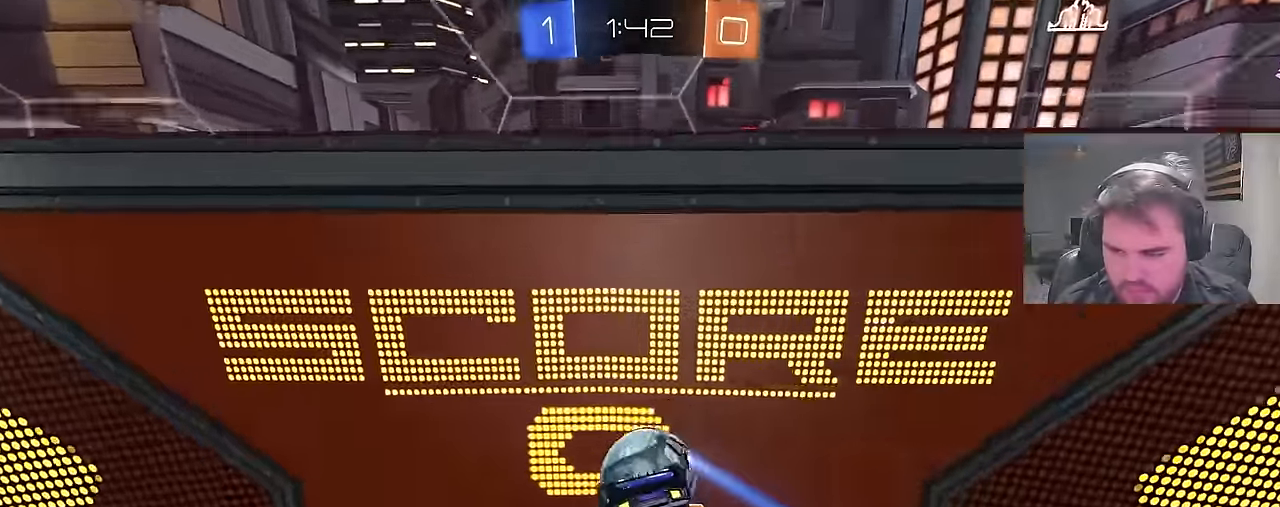
{"buttons": ["R2"], "left_stick": "right", "right_stick": "center", "events": [[33, "left_stick", "left"], [83, "CIRCLE", "up"], [133, "left_stick", "up"], [200, "left_stick", "center"], [383, "left_stick", "right"], [433, "R2", "down"]]}
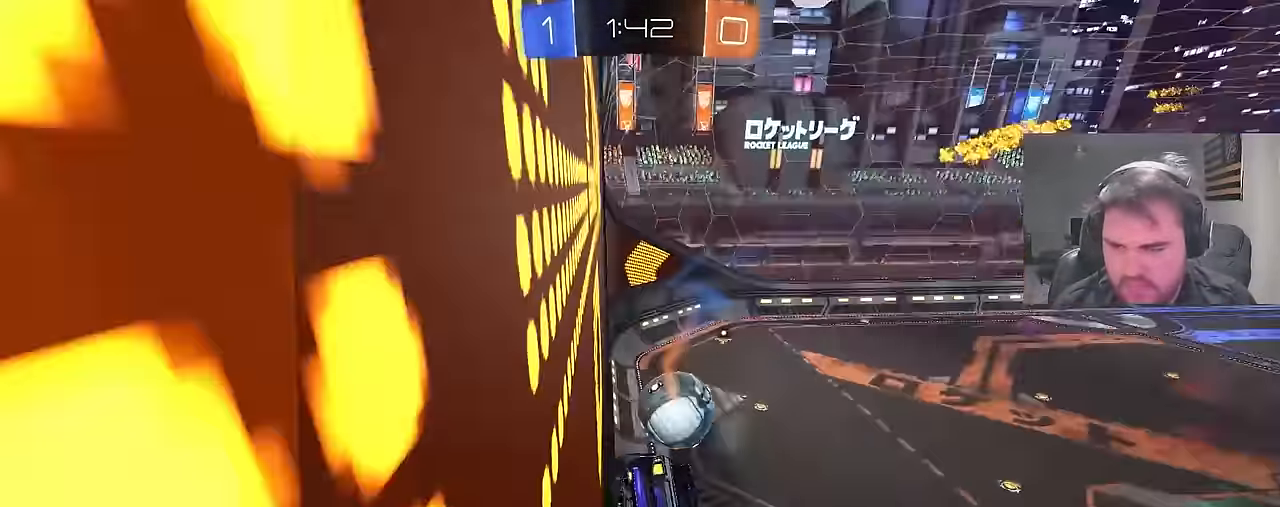
{"buttons": ["R2"], "left_stick": "right", "right_stick": "center", "events": []}
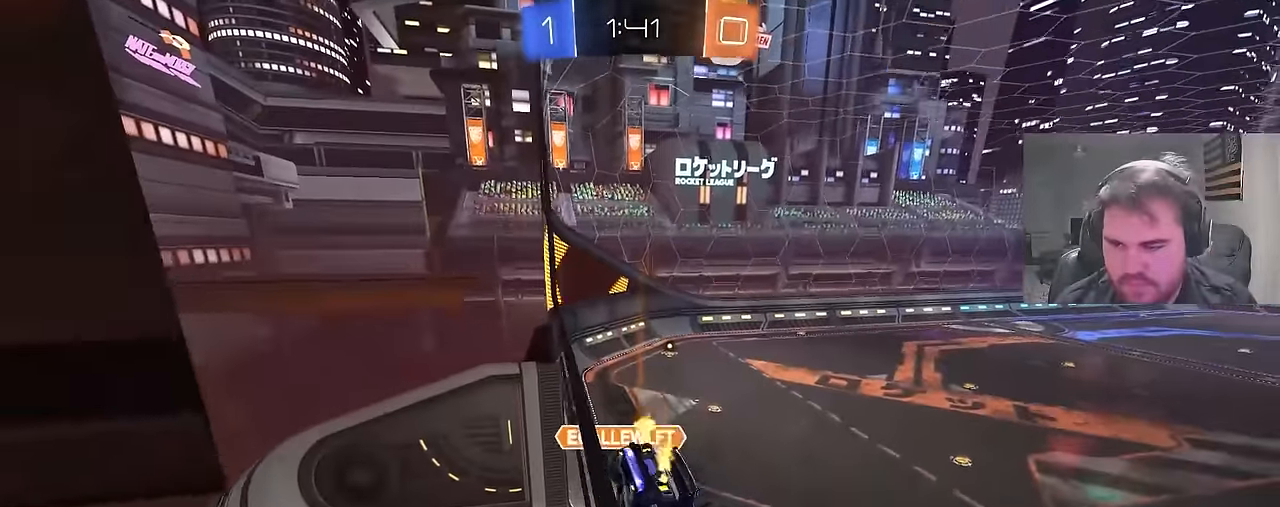
{"buttons": ["L1", "R2"], "left_stick": "down-right", "right_stick": "center", "events": [[117, "left_stick", "center"], [167, "left_stick", "down-right"], [217, "TRIANGLE", "down"], [267, "CROSS", "down"], [267, "TRIANGLE", "up"], [400, "L1", "down"], [450, "CROSS", "up"]]}
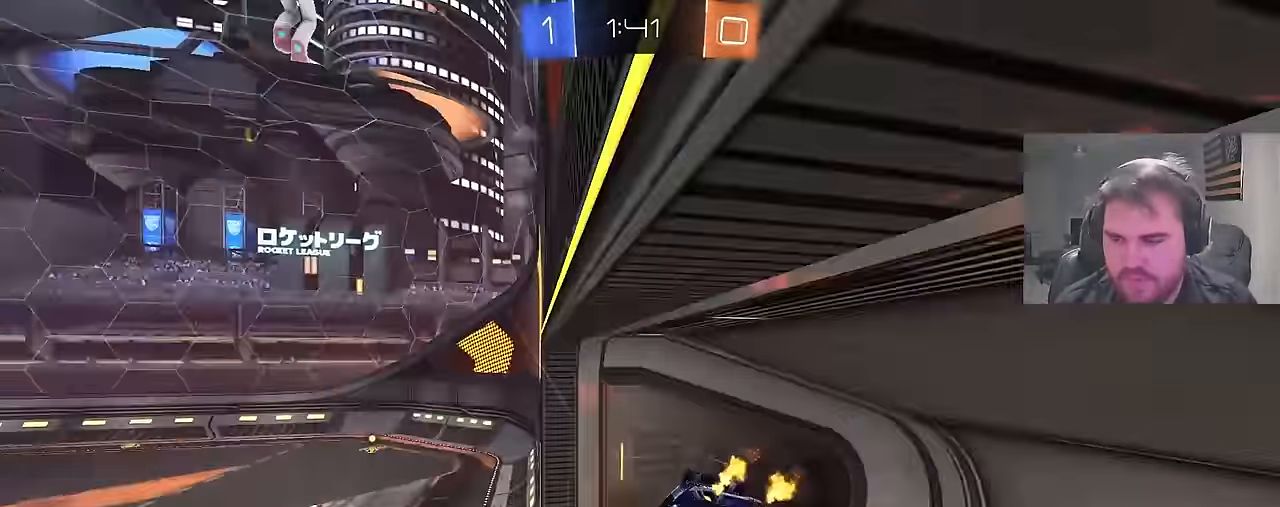
{"buttons": ["R2"], "left_stick": "down-right", "right_stick": "center", "events": [[133, "L1", "up"], [150, "left_stick", "center"], [233, "left_stick", "up"], [300, "TRIANGLE", "down"], [333, "left_stick", "right"], [383, "TRIANGLE", "up"], [400, "left_stick", "down-right"]]}
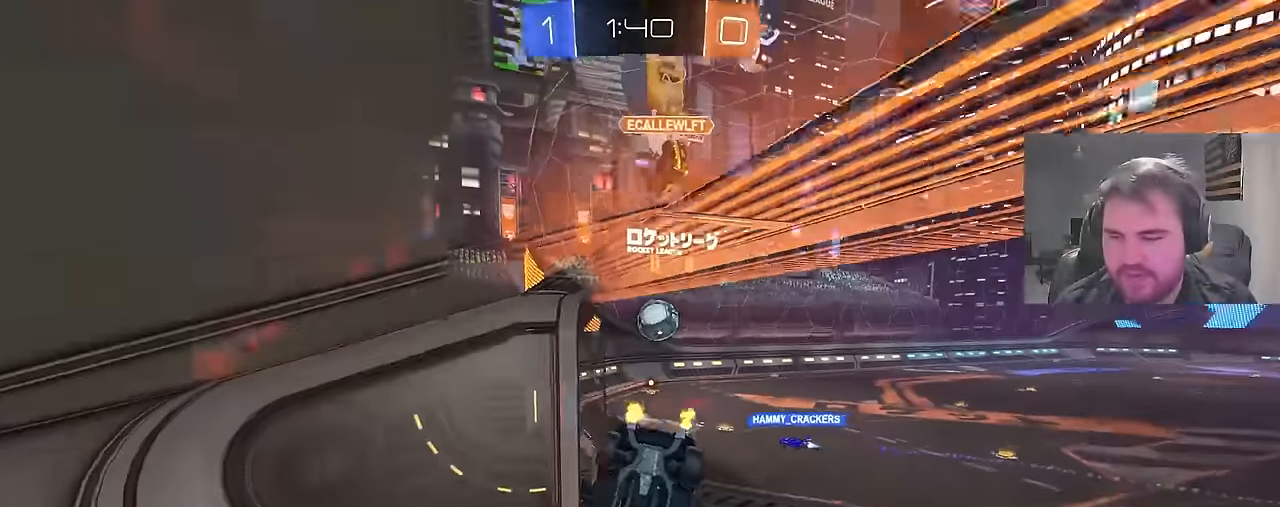
{"buttons": ["R2"], "left_stick": "down-left", "right_stick": "center", "events": [[17, "left_stick", "center"], [100, "left_stick", "left"], [167, "left_stick", "center"], [217, "R2", "up"], [250, "left_stick", "right"], [317, "left_stick", "down-right"], [333, "L1", "down"], [433, "R2", "down"], [467, "L1", "up"], [483, "left_stick", "down-left"]]}
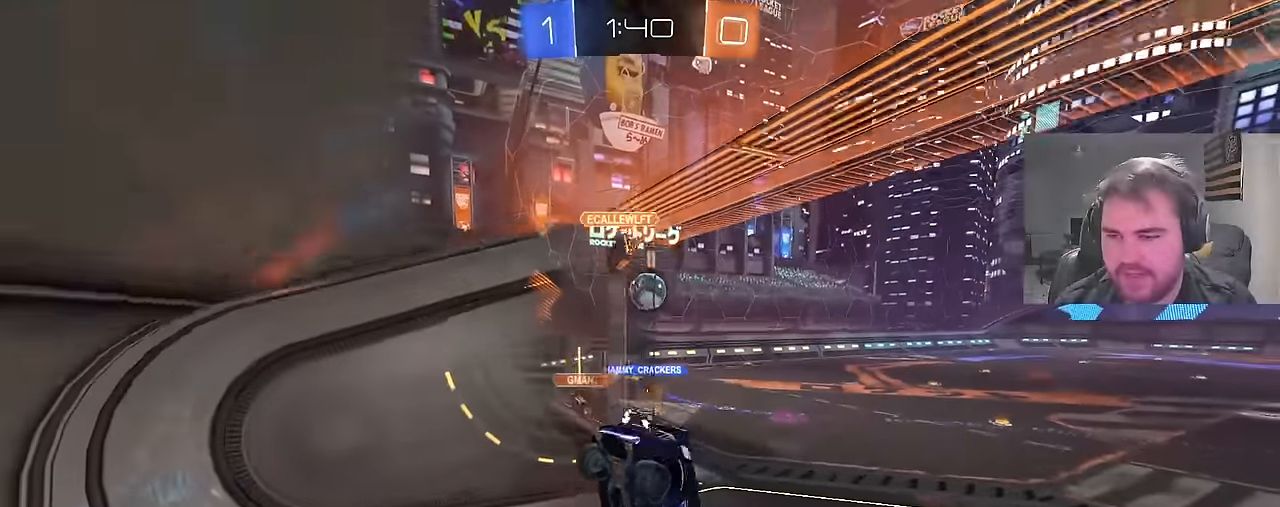
{"buttons": ["R2"], "left_stick": "center", "right_stick": "center", "events": [[150, "L1", "down"], [167, "left_stick", "center"], [250, "L1", "up"]]}
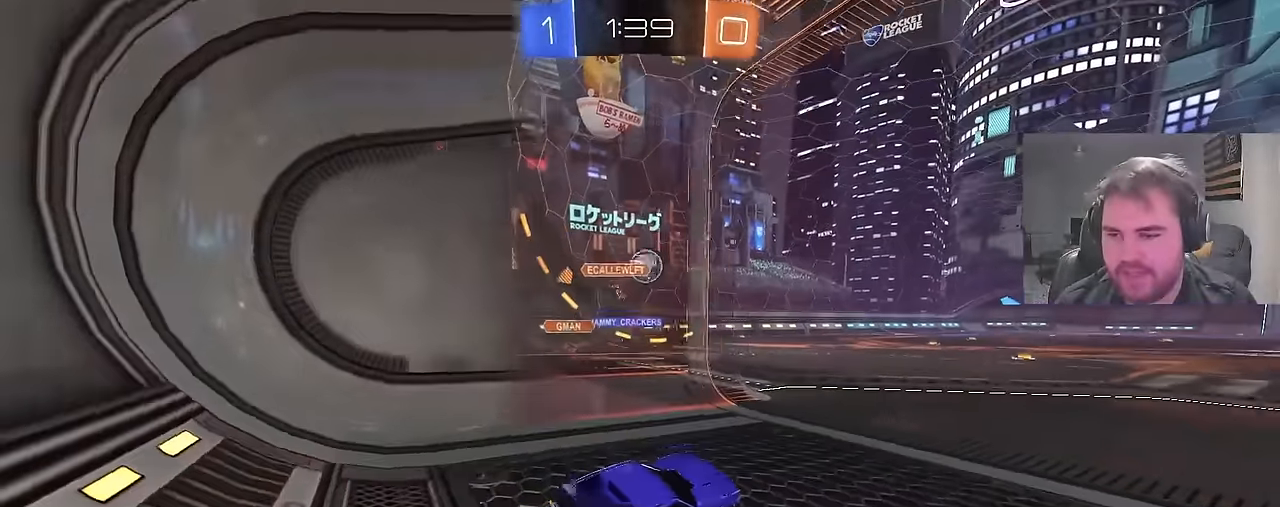
{"buttons": ["R2"], "left_stick": "center", "right_stick": "center", "events": []}
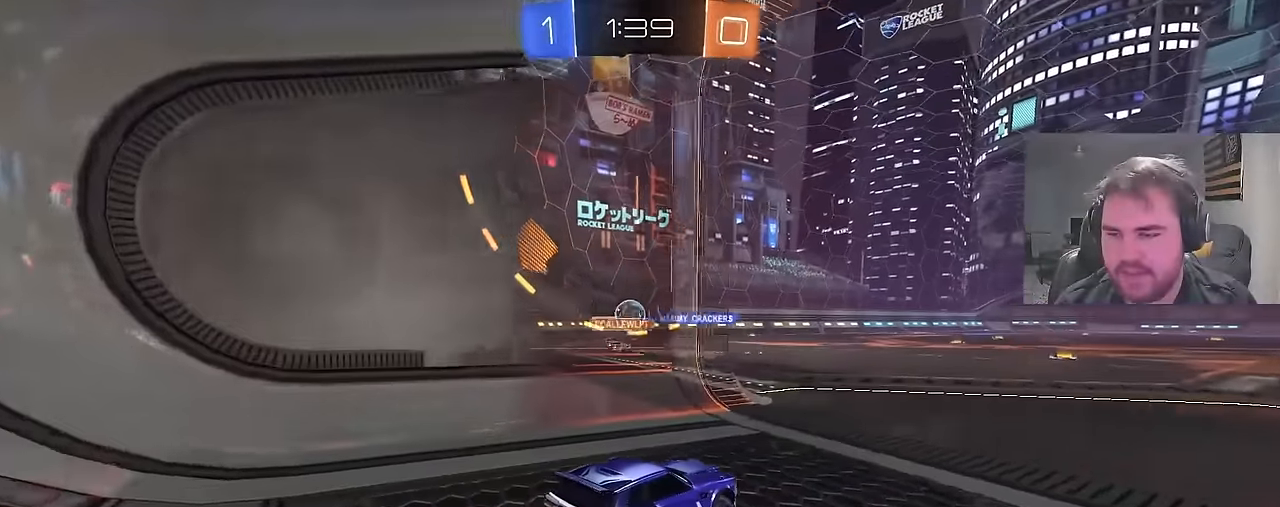
{"buttons": ["R2"], "left_stick": "right", "right_stick": "center", "events": [[383, "left_stick", "right"]]}
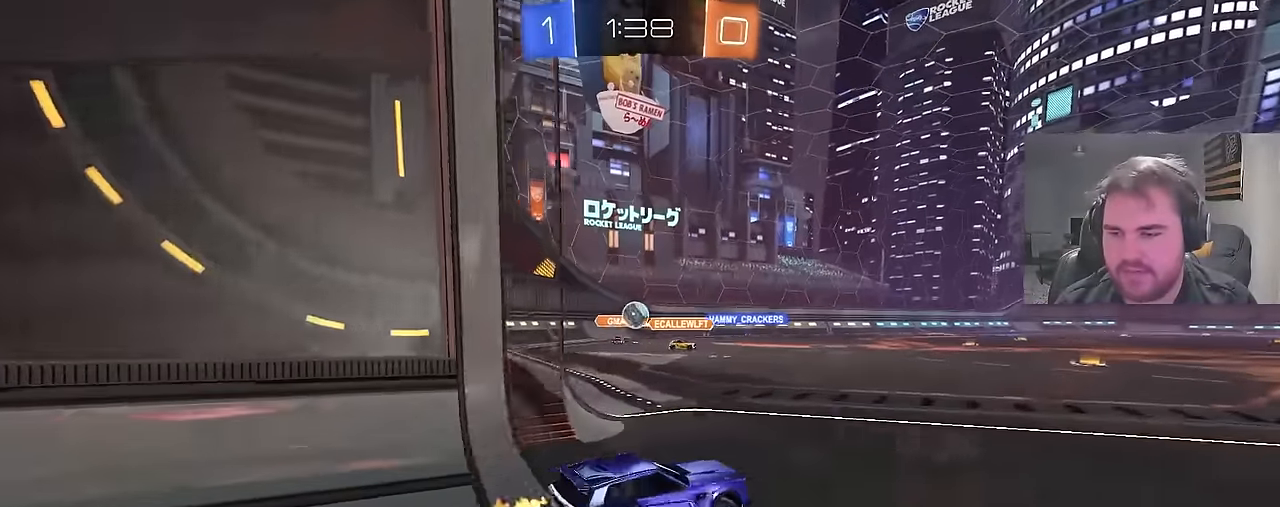
{"buttons": ["L1", "R2"], "left_stick": "down-left", "right_stick": "center", "events": [[33, "CROSS", "down"], [117, "L1", "down"], [117, "left_stick", "up"], [133, "CROSS", "up"], [183, "CROSS", "down"], [250, "left_stick", "down-left"], [350, "CROSS", "up"]]}
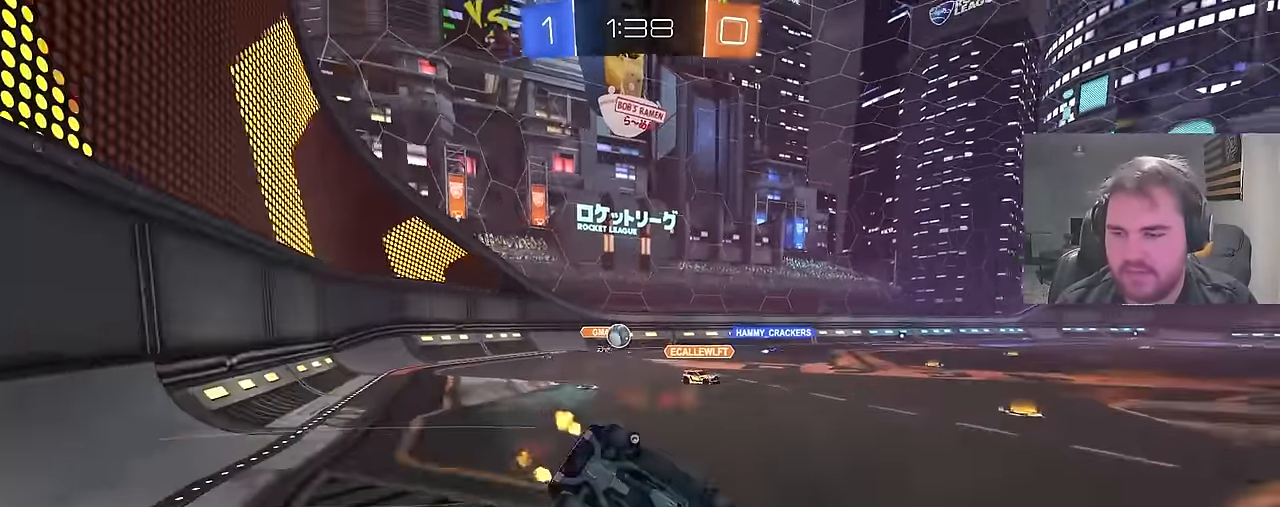
{"buttons": ["L1", "R2"], "left_stick": "left", "right_stick": "center", "events": [[17, "TRIANGLE", "down"], [117, "TRIANGLE", "up"], [317, "left_stick", "left"]]}
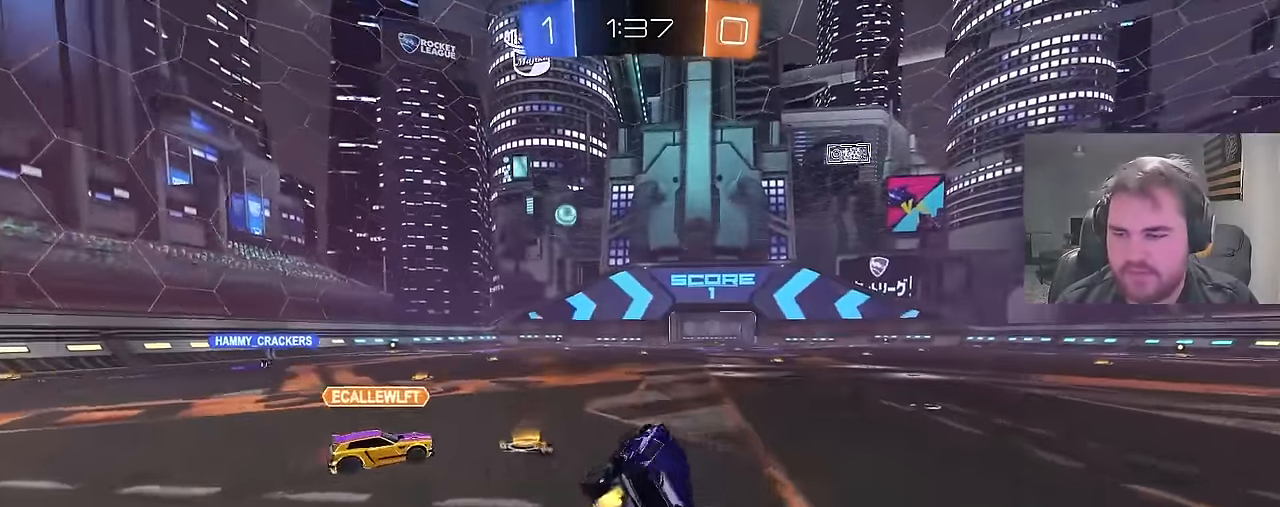
{"buttons": ["CROSS", "L1", "R2"], "left_stick": "down", "right_stick": "center", "events": [[33, "L1", "up"], [200, "L1", "down"], [250, "left_stick", "center"], [333, "CROSS", "down"], [350, "left_stick", "up-right"], [383, "CROSS", "up"], [433, "CROSS", "down"], [500, "left_stick", "down"]]}
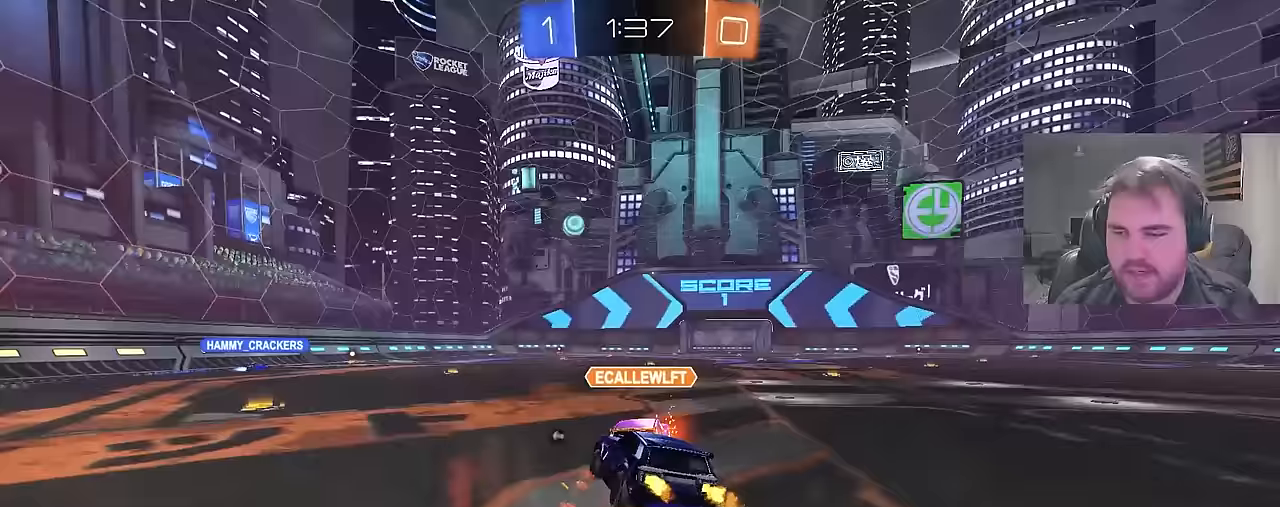
{"buttons": ["L1", "R2"], "left_stick": "down-right", "right_stick": "center", "events": [[217, "CROSS", "up"], [283, "TRIANGLE", "down"], [300, "left_stick", "down-right"], [400, "TRIANGLE", "up"]]}
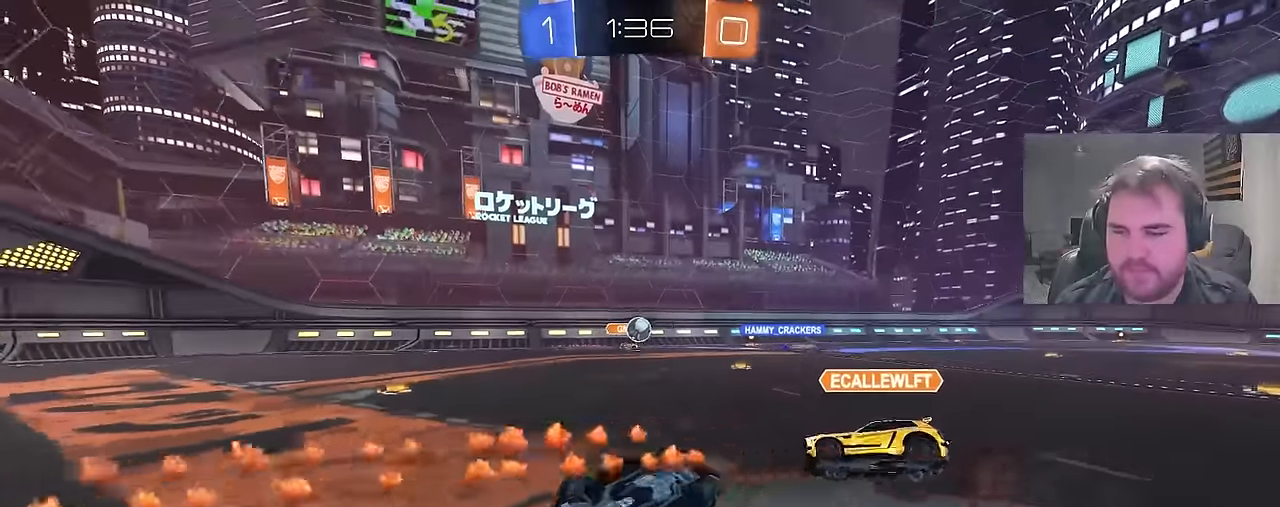
{"buttons": ["L1", "R2"], "left_stick": "center", "right_stick": "center", "events": [[167, "left_stick", "right"], [350, "left_stick", "center"]]}
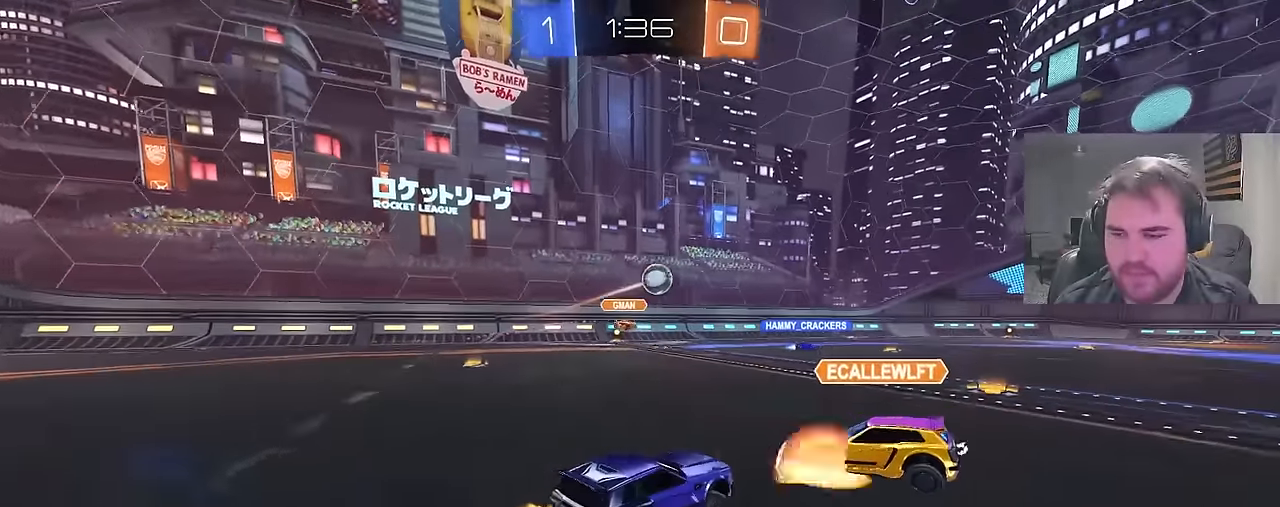
{"buttons": ["L1", "R2"], "left_stick": "right", "right_stick": "center", "events": [[33, "left_stick", "up-right"], [67, "CROSS", "down"], [117, "CROSS", "up"], [150, "CROSS", "down"], [217, "left_stick", "down-right"], [450, "CROSS", "up"], [467, "left_stick", "right"]]}
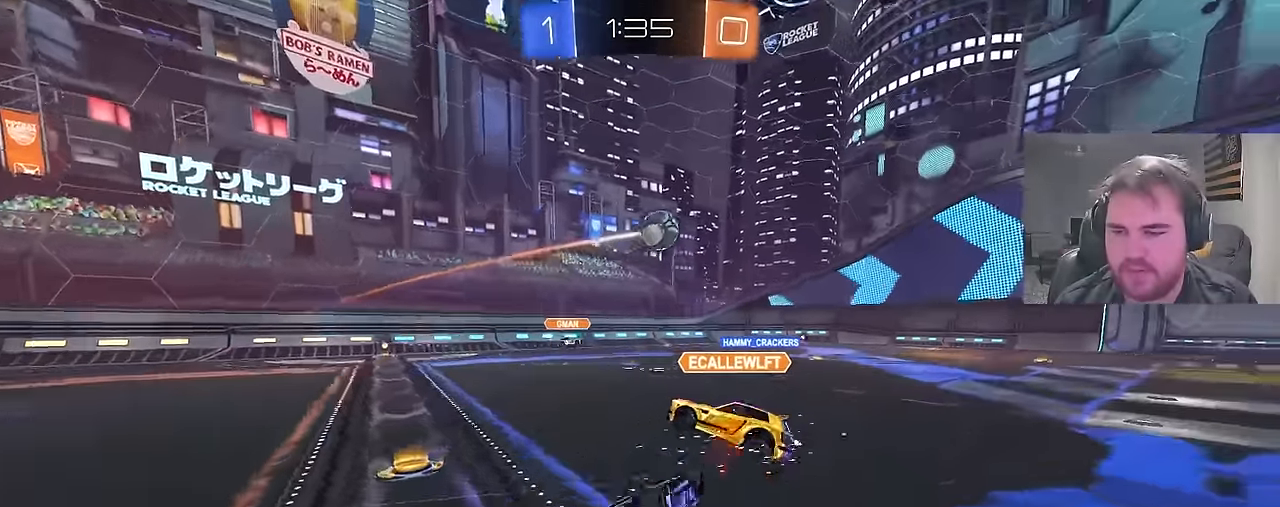
{"buttons": ["R2"], "left_stick": "up-right", "right_stick": "center", "events": [[383, "L1", "up"], [500, "left_stick", "up-right"]]}
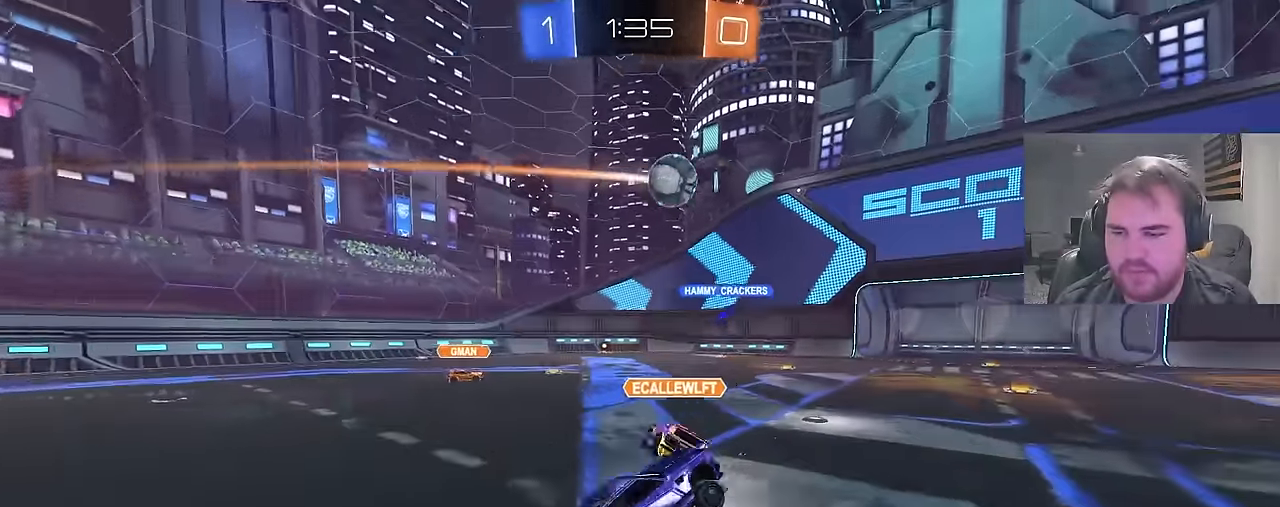
{"buttons": ["R2"], "left_stick": "up-right", "right_stick": "center", "events": [[267, "left_stick", "center"], [367, "left_stick", "up-right"]]}
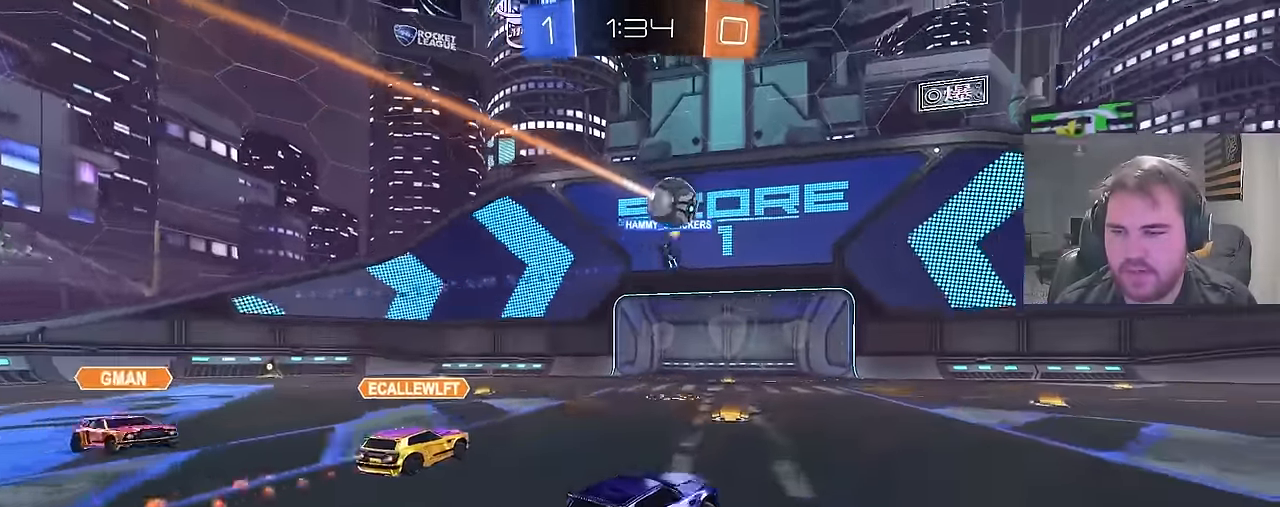
{"buttons": ["TRIANGLE", "L1", "R2"], "left_stick": "right", "right_stick": "center", "events": [[150, "CROSS", "down"], [183, "L1", "down"], [217, "CROSS", "up"], [250, "CROSS", "down"], [283, "left_stick", "right"], [467, "CROSS", "up"], [483, "TRIANGLE", "down"]]}
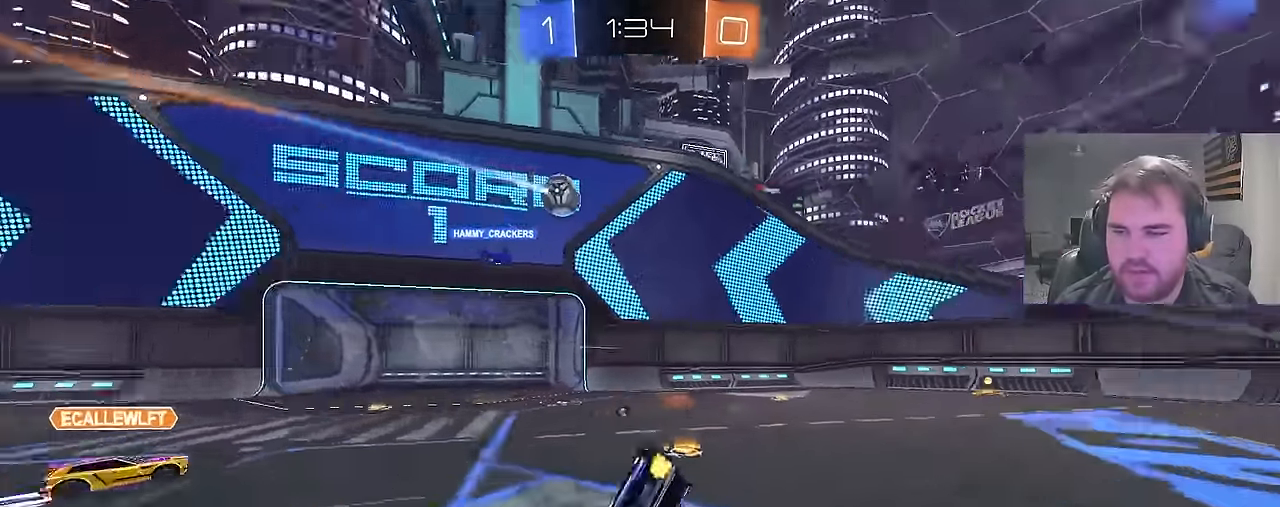
{"buttons": ["R2"], "left_stick": "right", "right_stick": "center", "events": [[83, "TRIANGLE", "up"], [467, "L1", "up"]]}
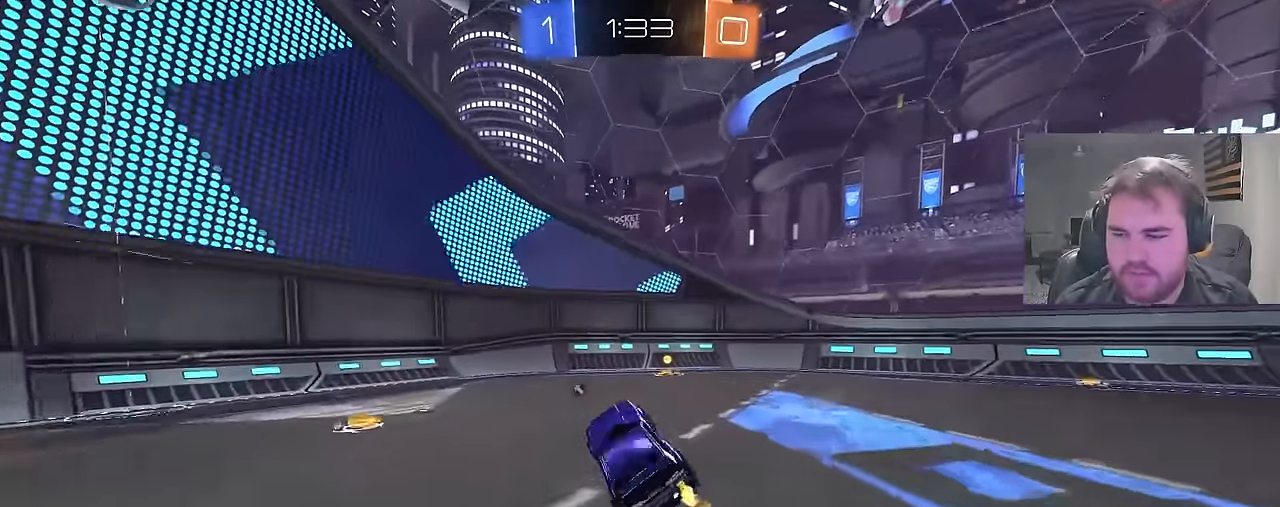
{"buttons": ["CROSS", "R2"], "left_stick": "right", "right_stick": "center", "events": [[133, "left_stick", "center"], [267, "left_stick", "right"], [467, "CROSS", "down"]]}